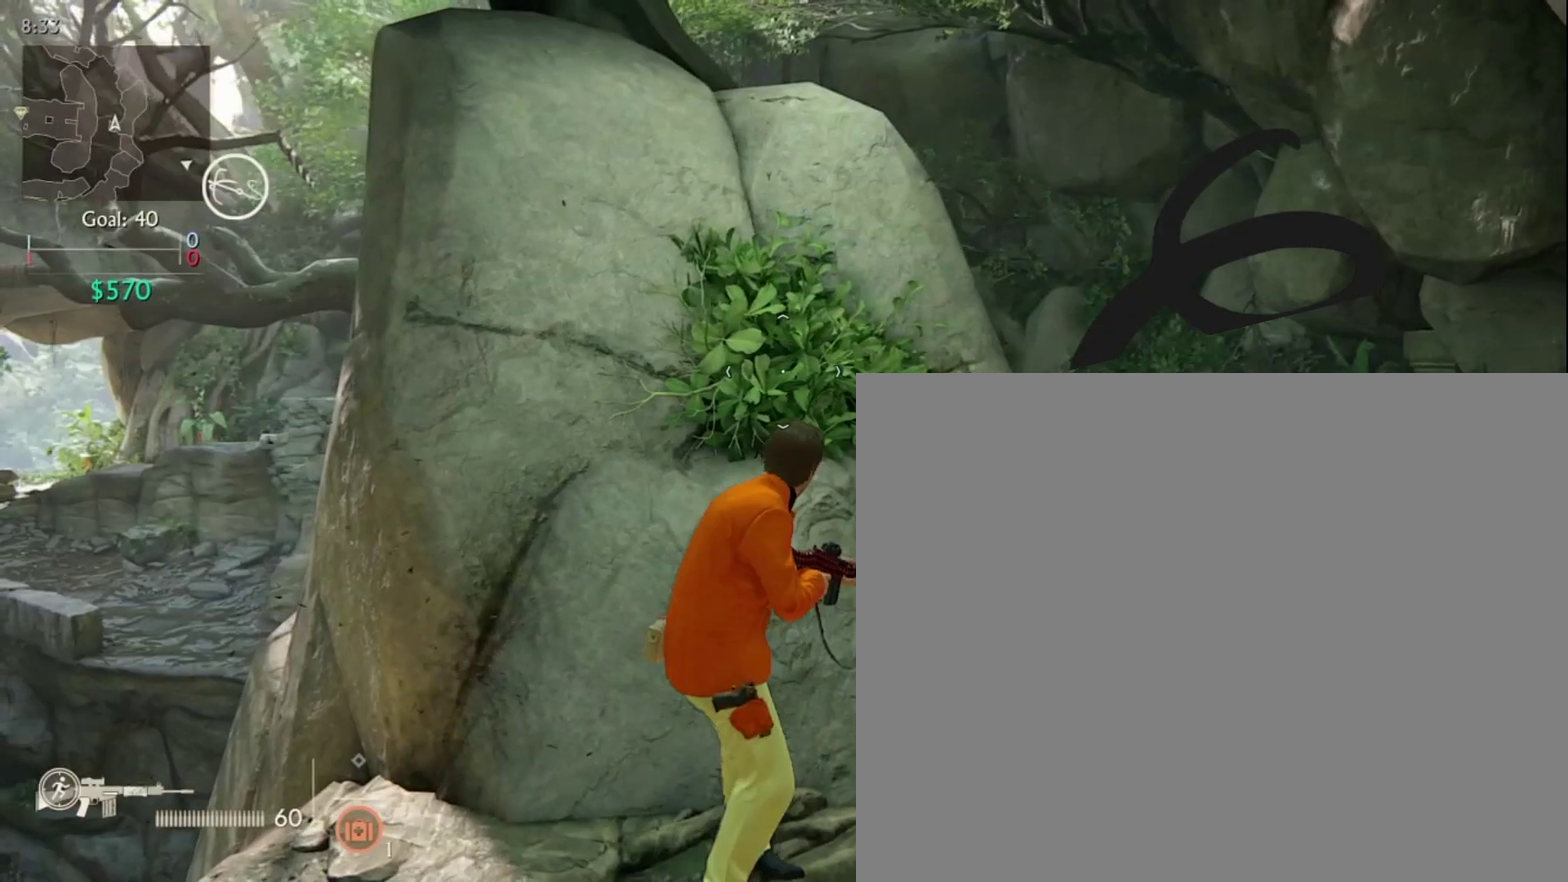
Gameplay with a controller (PlayStation layout); each line is a JSON object with the inputs held at the frame after it (dt_ms = milliseconds from this image to that frame). "events" lists button and stick changes between this image and that frame as [ms after this image, input, new state], when the widget could be followed in between.
{"dt_ms": 320, "buttons": ["SQUARE"], "left_stick": "center", "right_stick": "center", "events": [[240, "SQUARE", "down"]]}
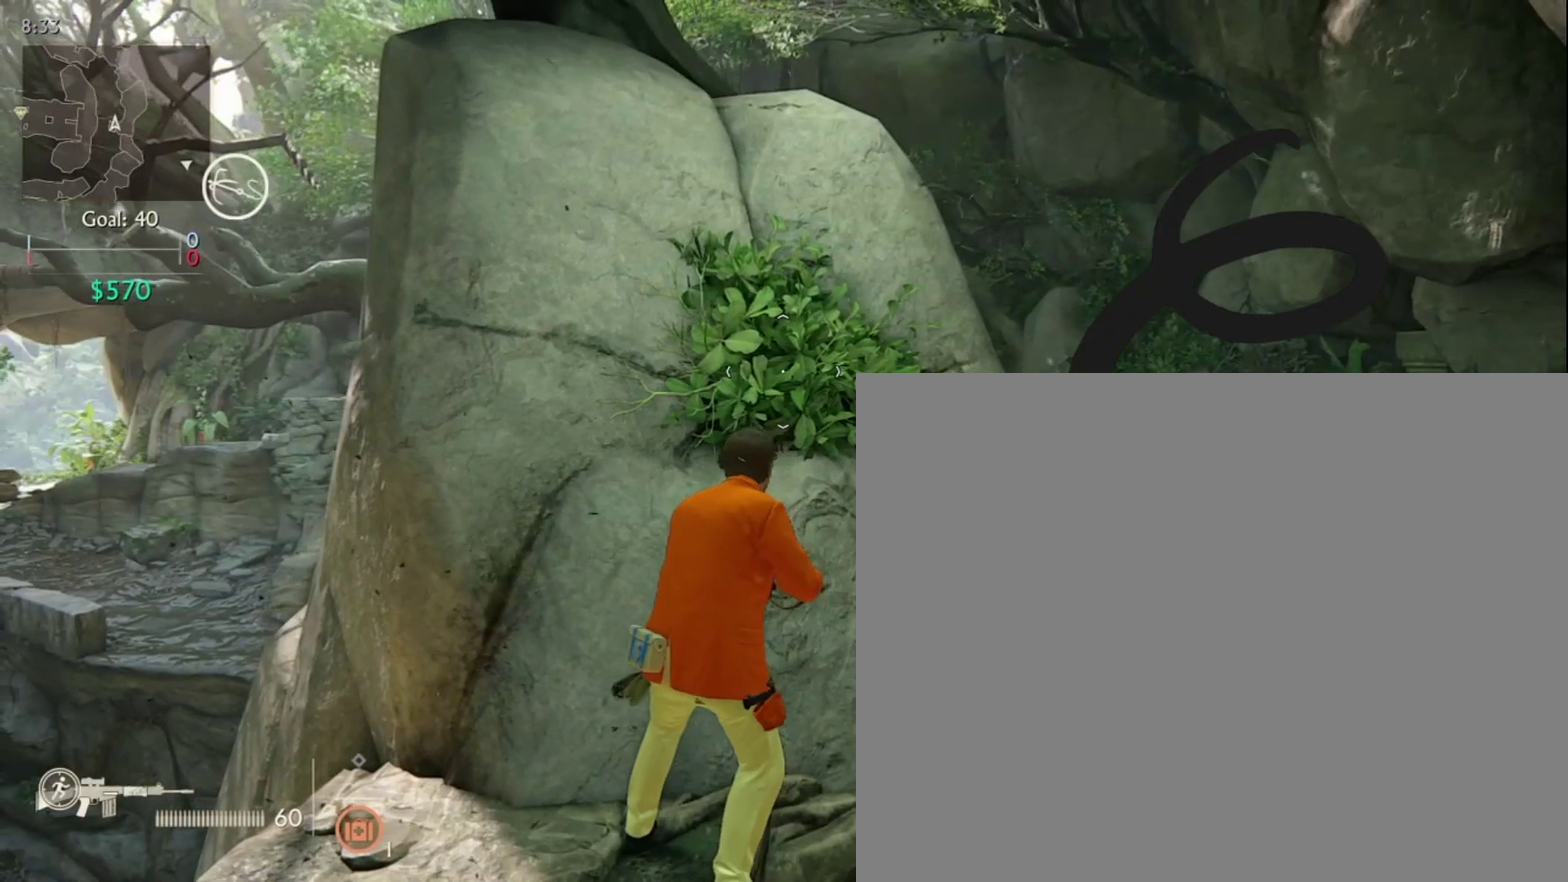
{"dt_ms": 800, "buttons": ["SQUARE"], "left_stick": "center", "right_stick": "center", "events": []}
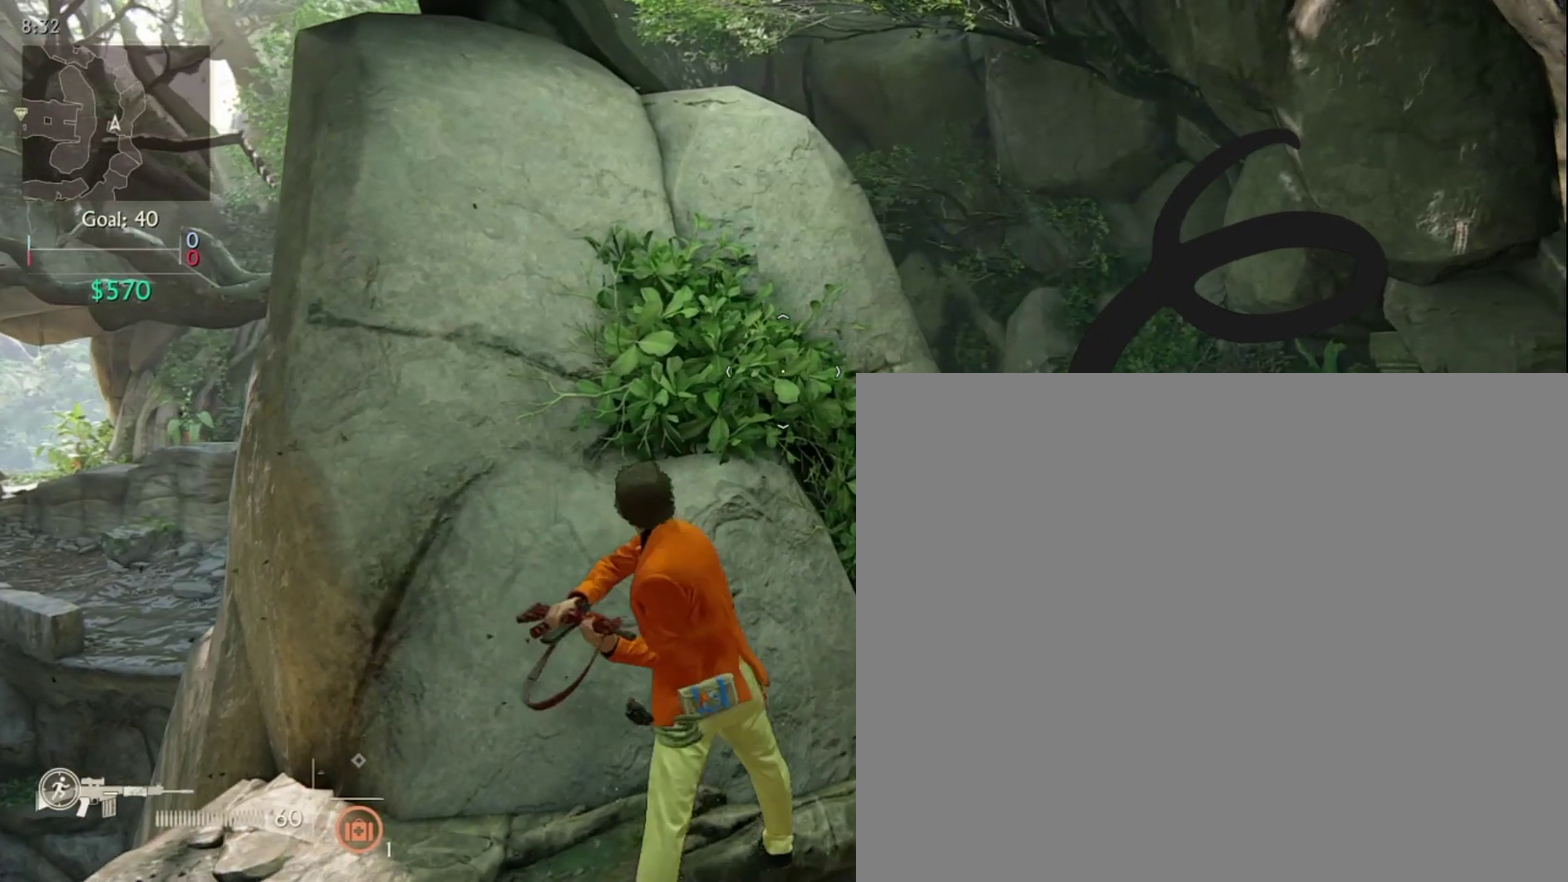
{"dt_ms": 400, "buttons": ["SQUARE"], "left_stick": "center", "right_stick": "center", "events": []}
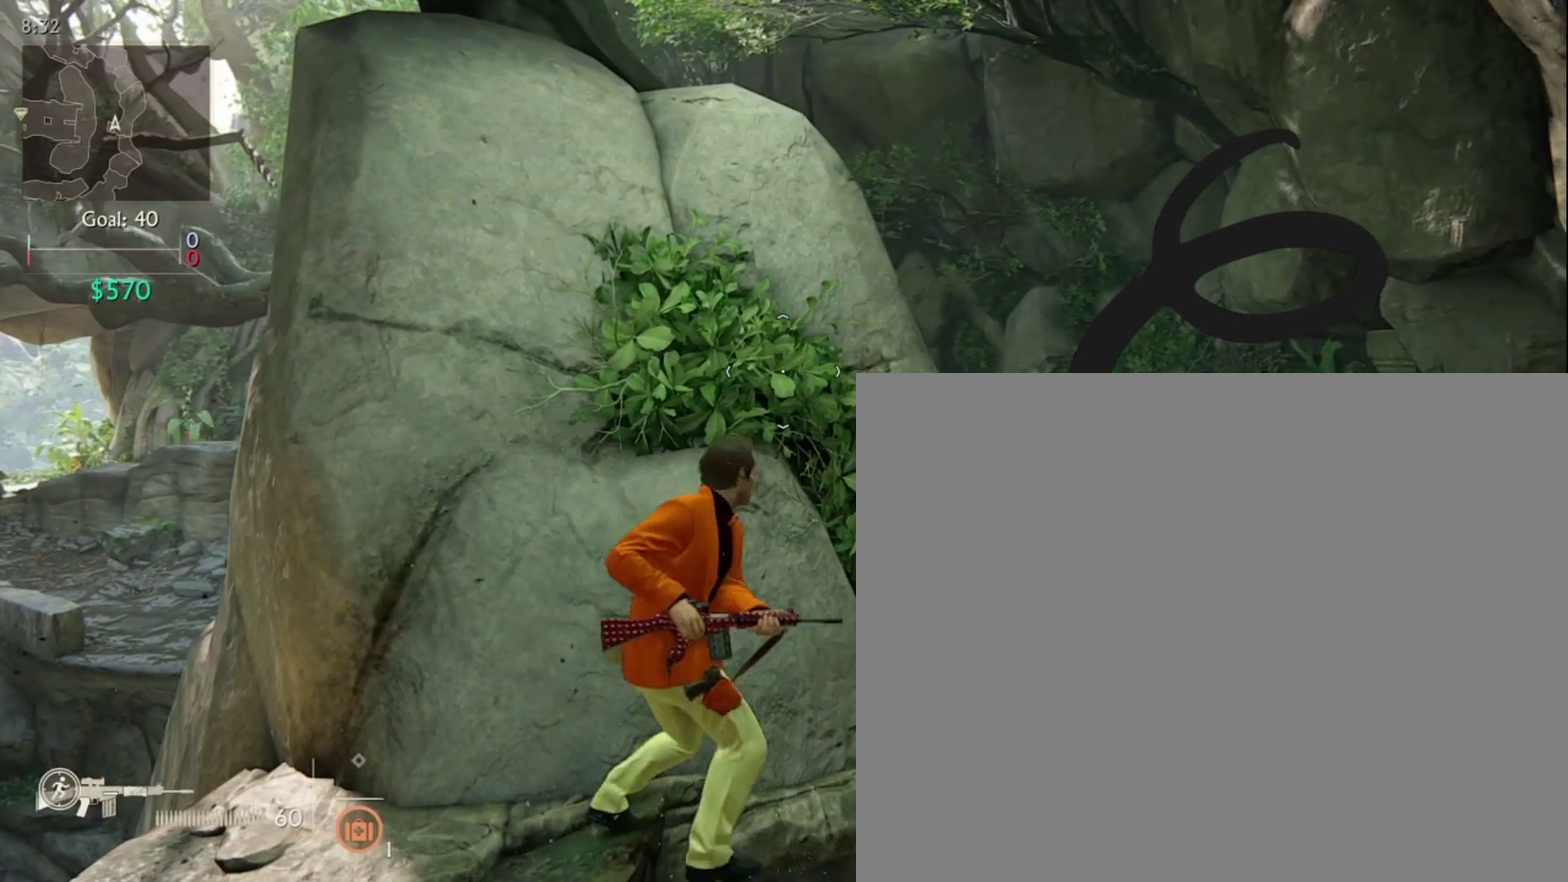
{"dt_ms": 480, "buttons": ["SQUARE"], "left_stick": "center", "right_stick": "center", "events": []}
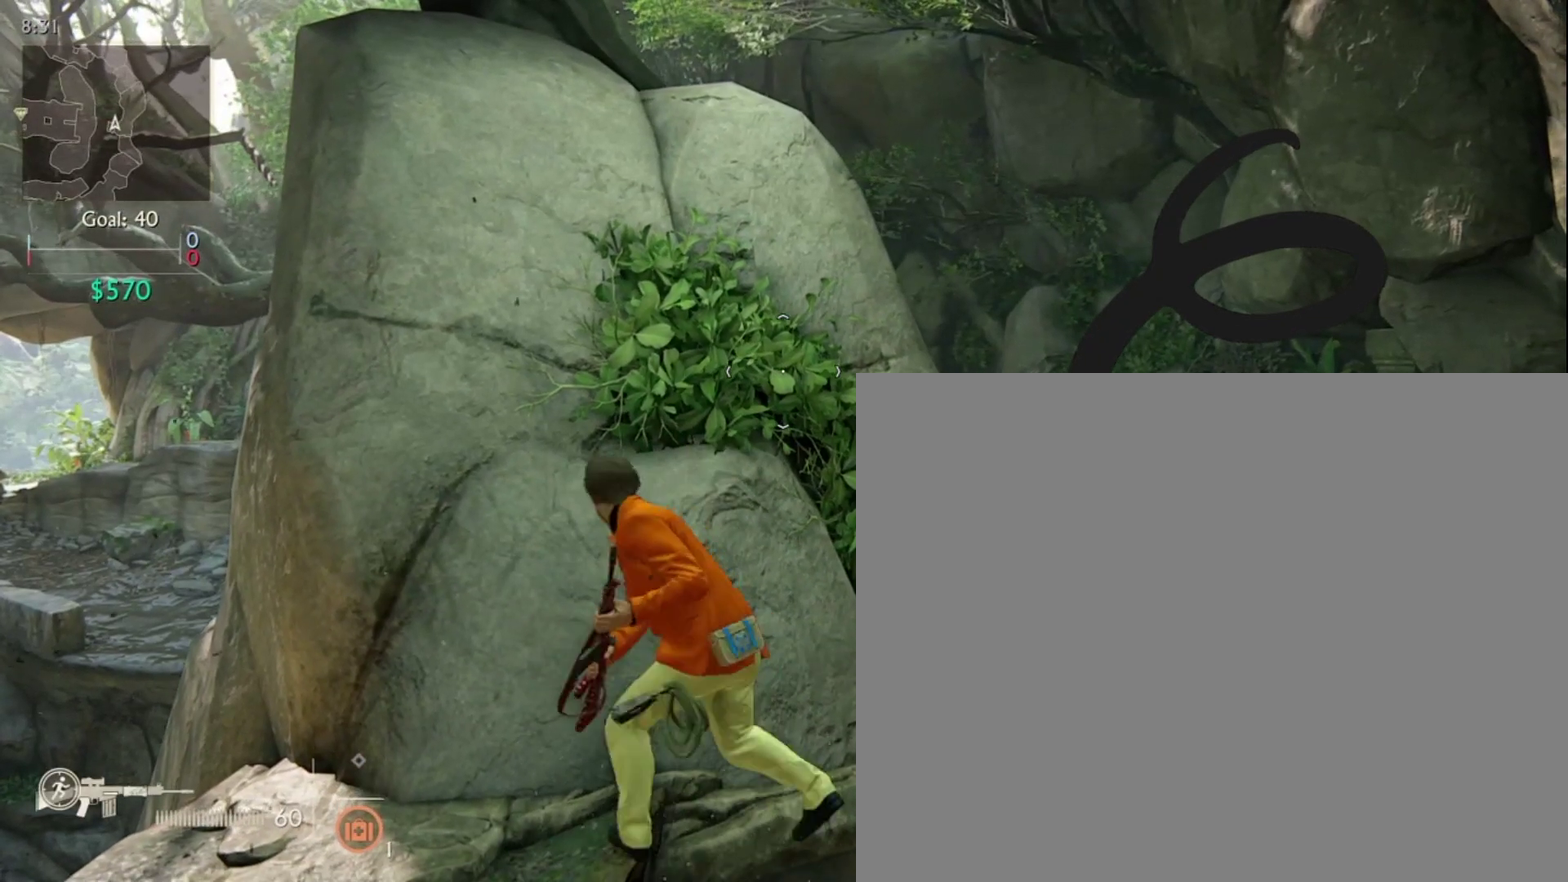
{"dt_ms": 520, "buttons": ["SQUARE"], "left_stick": "center", "right_stick": "center", "events": []}
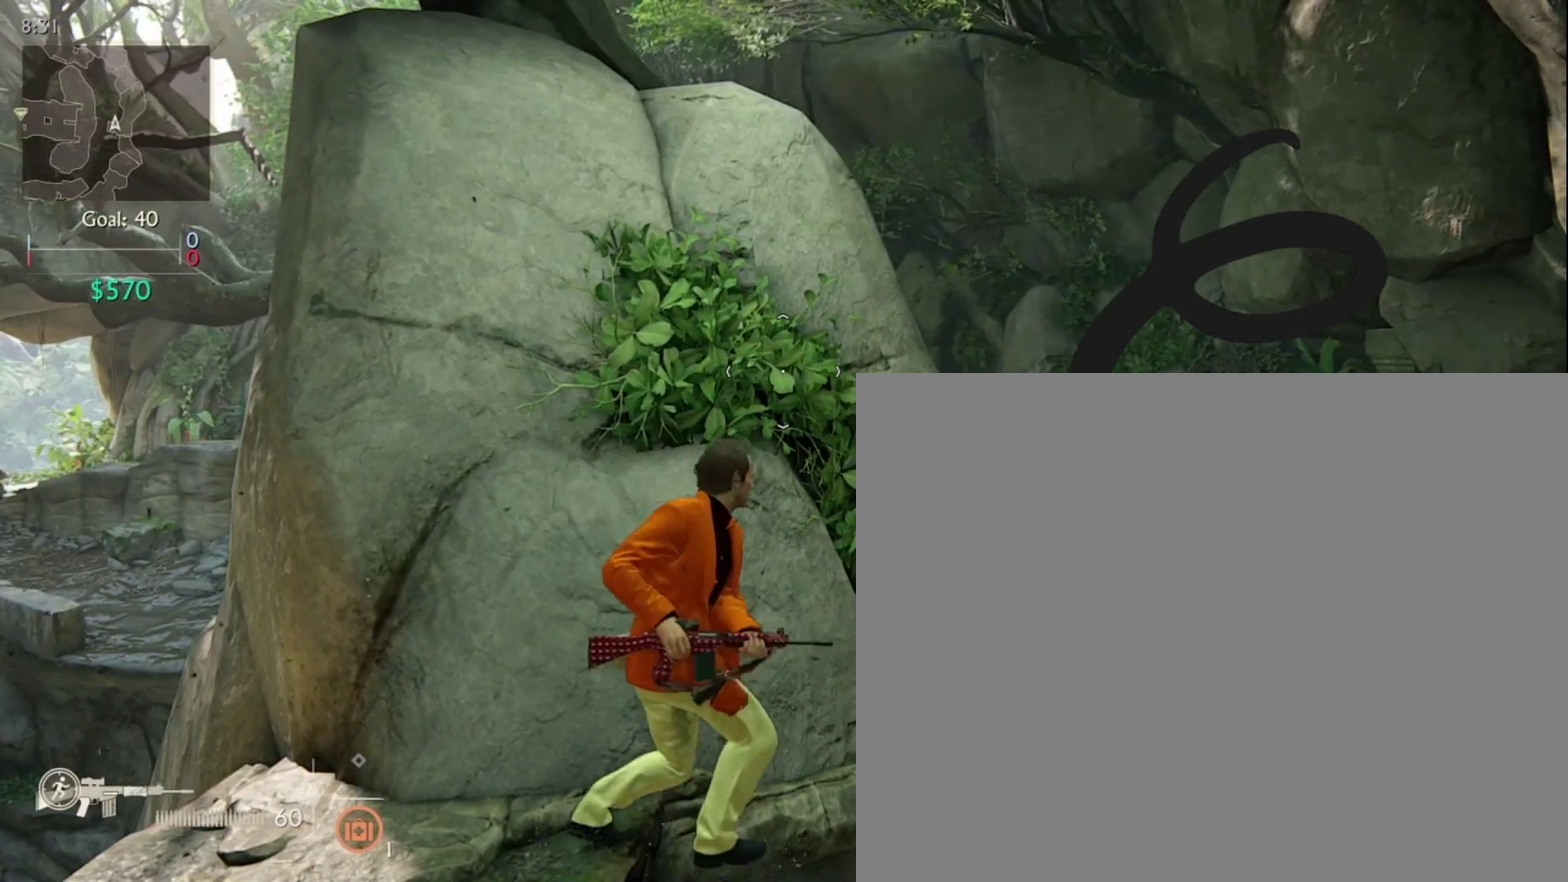
{"dt_ms": 480, "buttons": ["SQUARE"], "left_stick": "center", "right_stick": "center", "events": []}
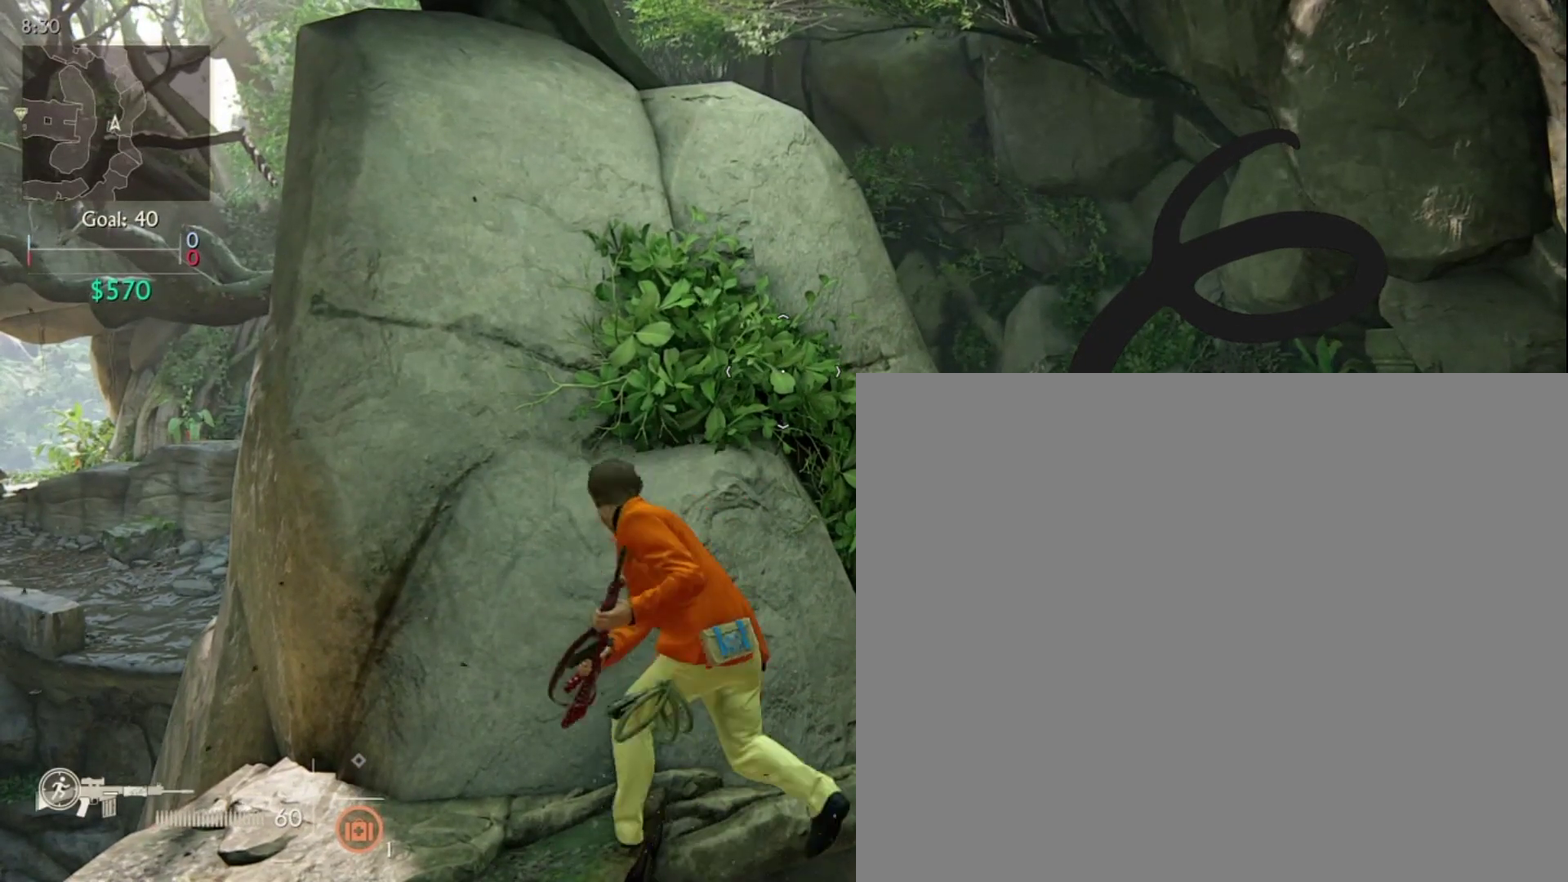
{"dt_ms": 520, "buttons": ["SQUARE"], "left_stick": "center", "right_stick": "center", "events": []}
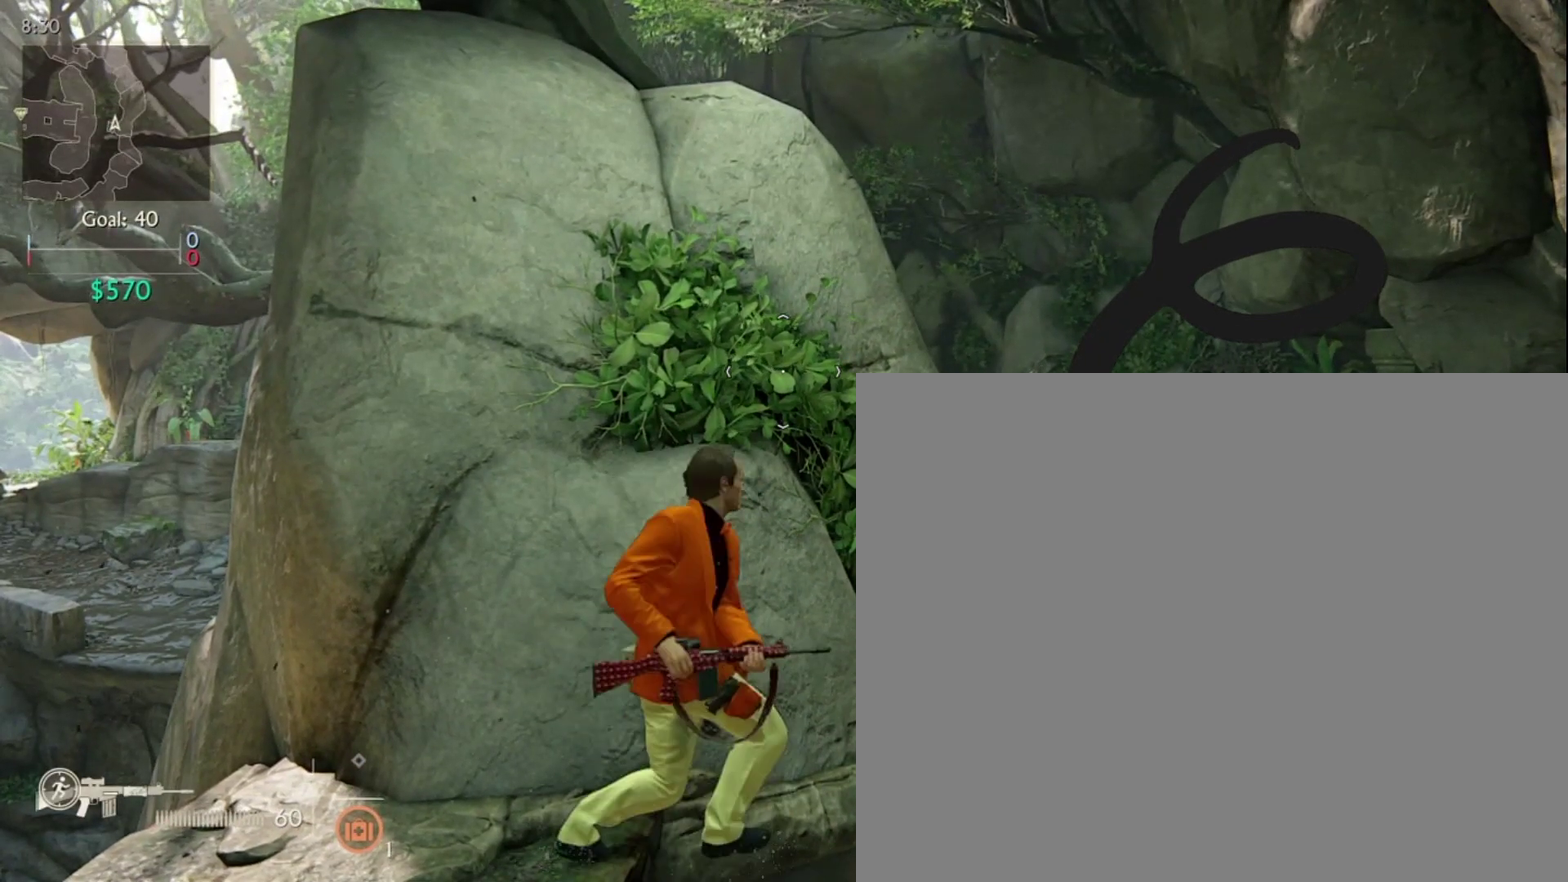
{"dt_ms": 400, "buttons": ["SQUARE"], "left_stick": "center", "right_stick": "center", "events": []}
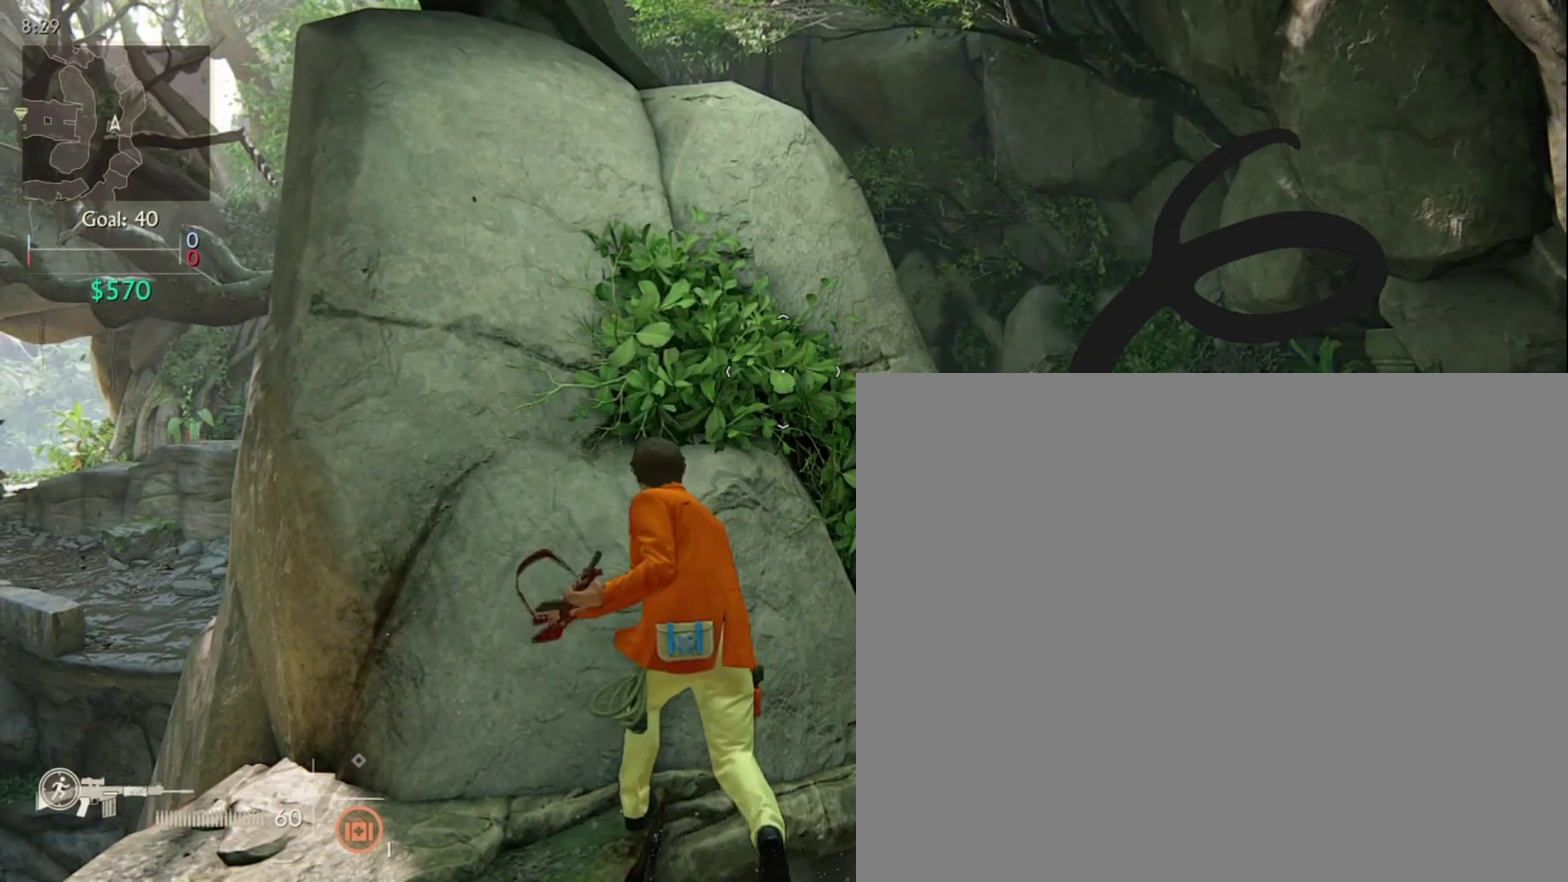
{"dt_ms": 600, "buttons": ["SQUARE"], "left_stick": "center", "right_stick": "center", "events": []}
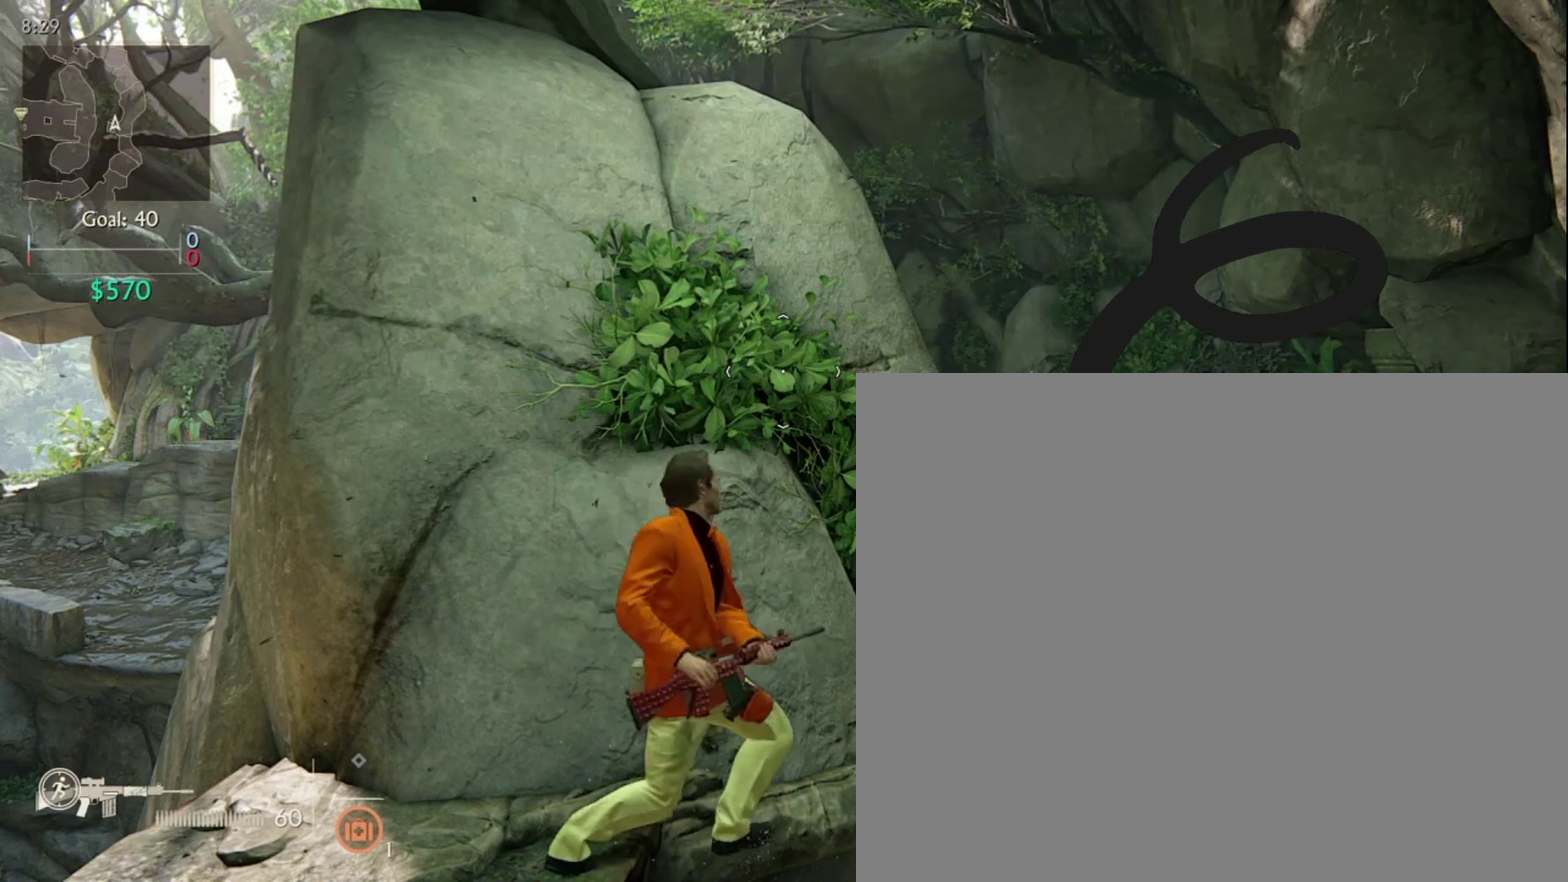
{"dt_ms": 480, "buttons": ["SQUARE"], "left_stick": "center", "right_stick": "center", "events": []}
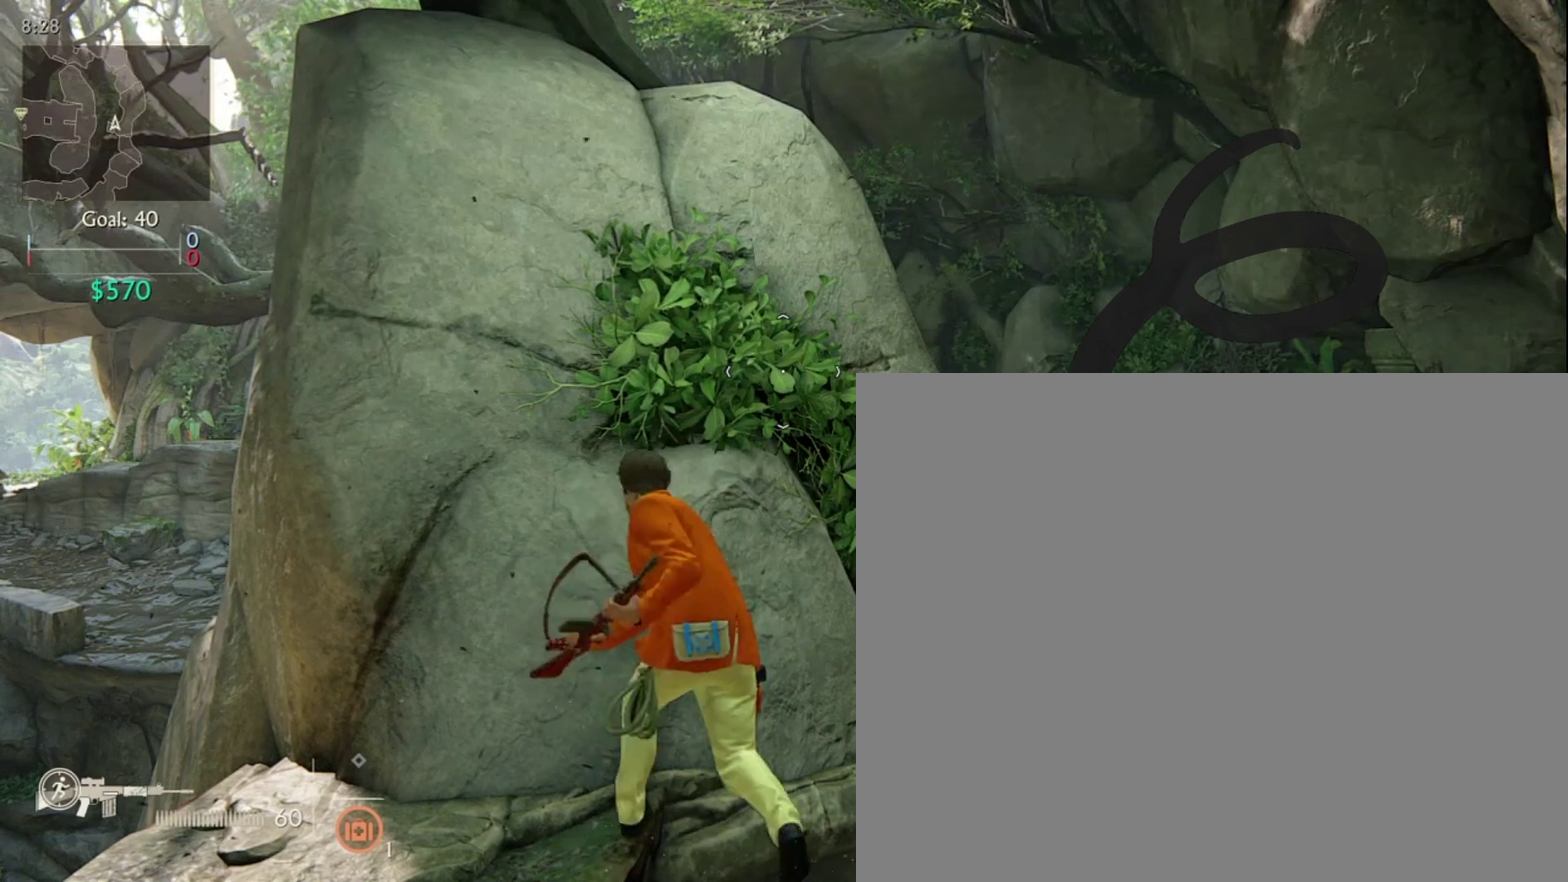
{"dt_ms": 520, "buttons": ["SQUARE"], "left_stick": "center", "right_stick": "center", "events": []}
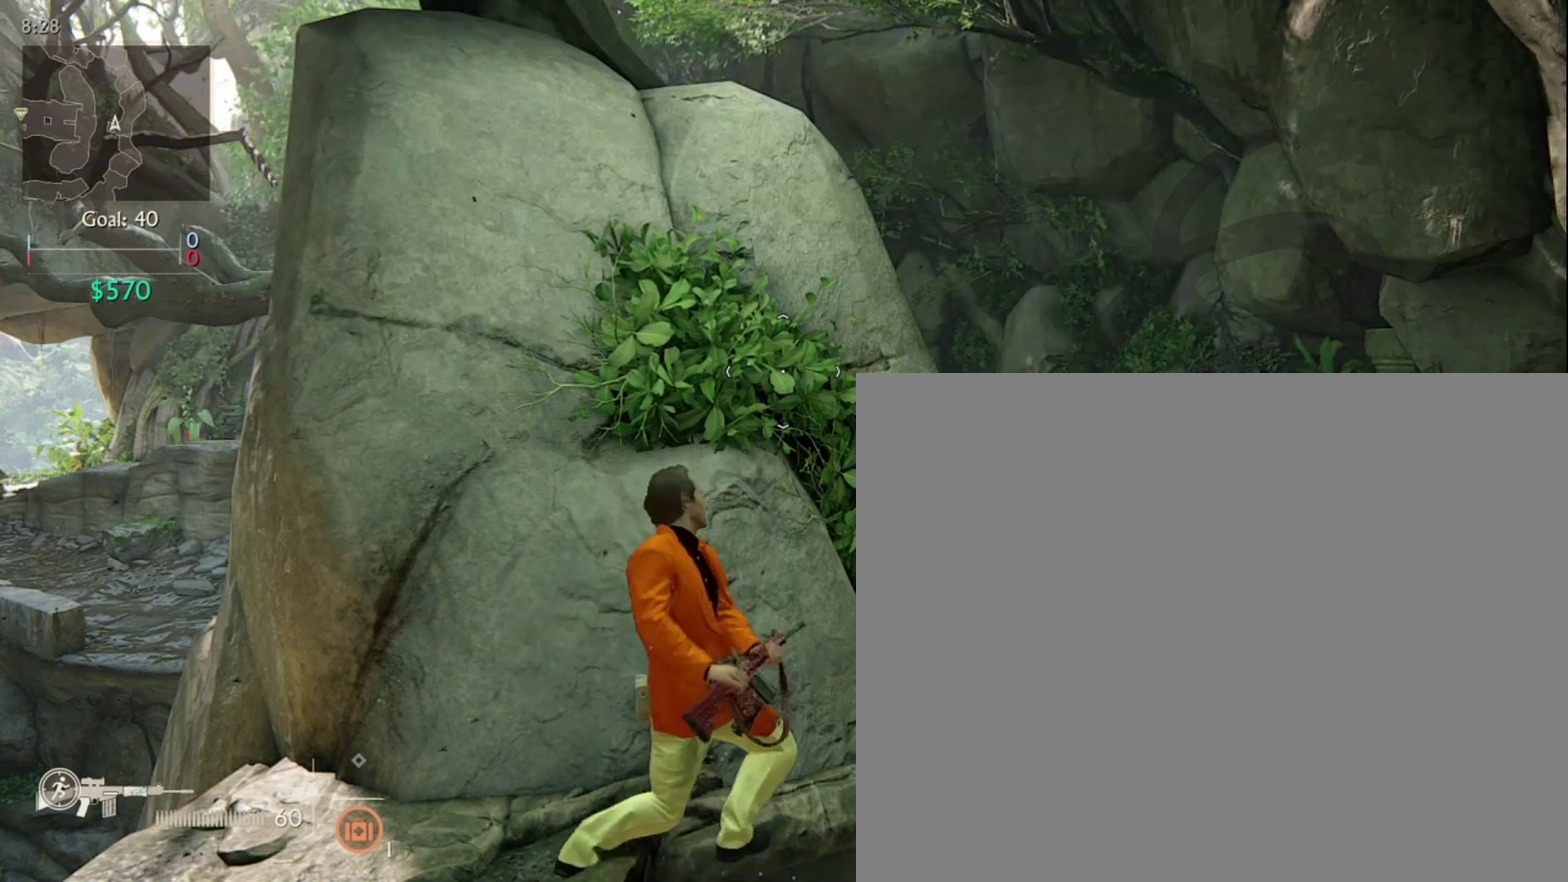
{"dt_ms": 480, "buttons": [], "left_stick": "center", "right_stick": "center", "events": [[400, "SQUARE", "up"]]}
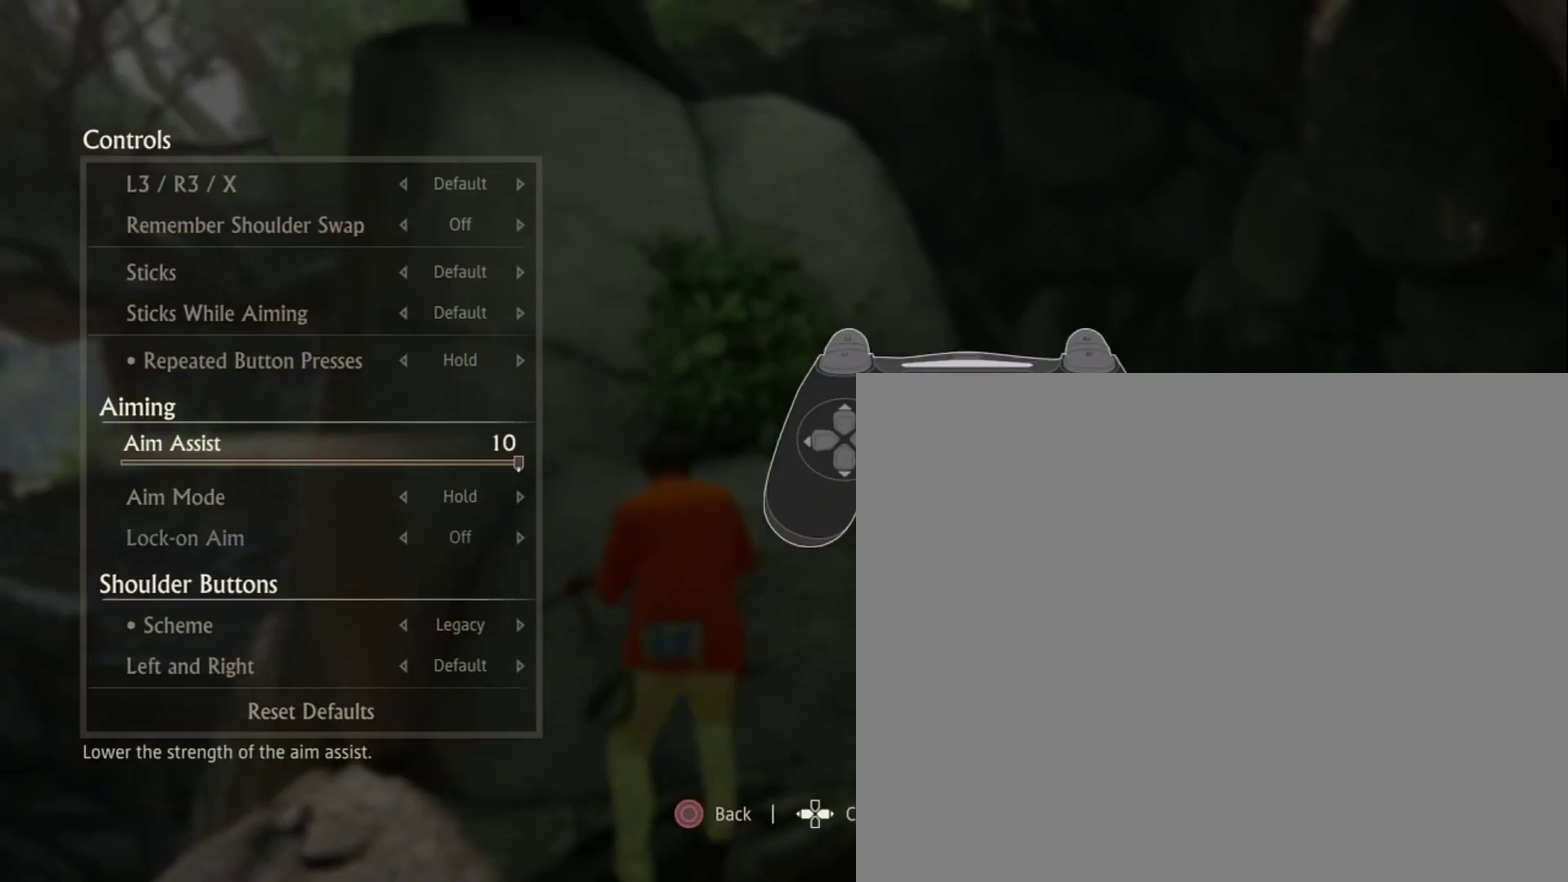
{"dt_ms": 320, "buttons": ["DPAD_RIGHT"], "left_stick": "center", "right_stick": "center", "events": [[320, "DPAD_RIGHT", "down"]]}
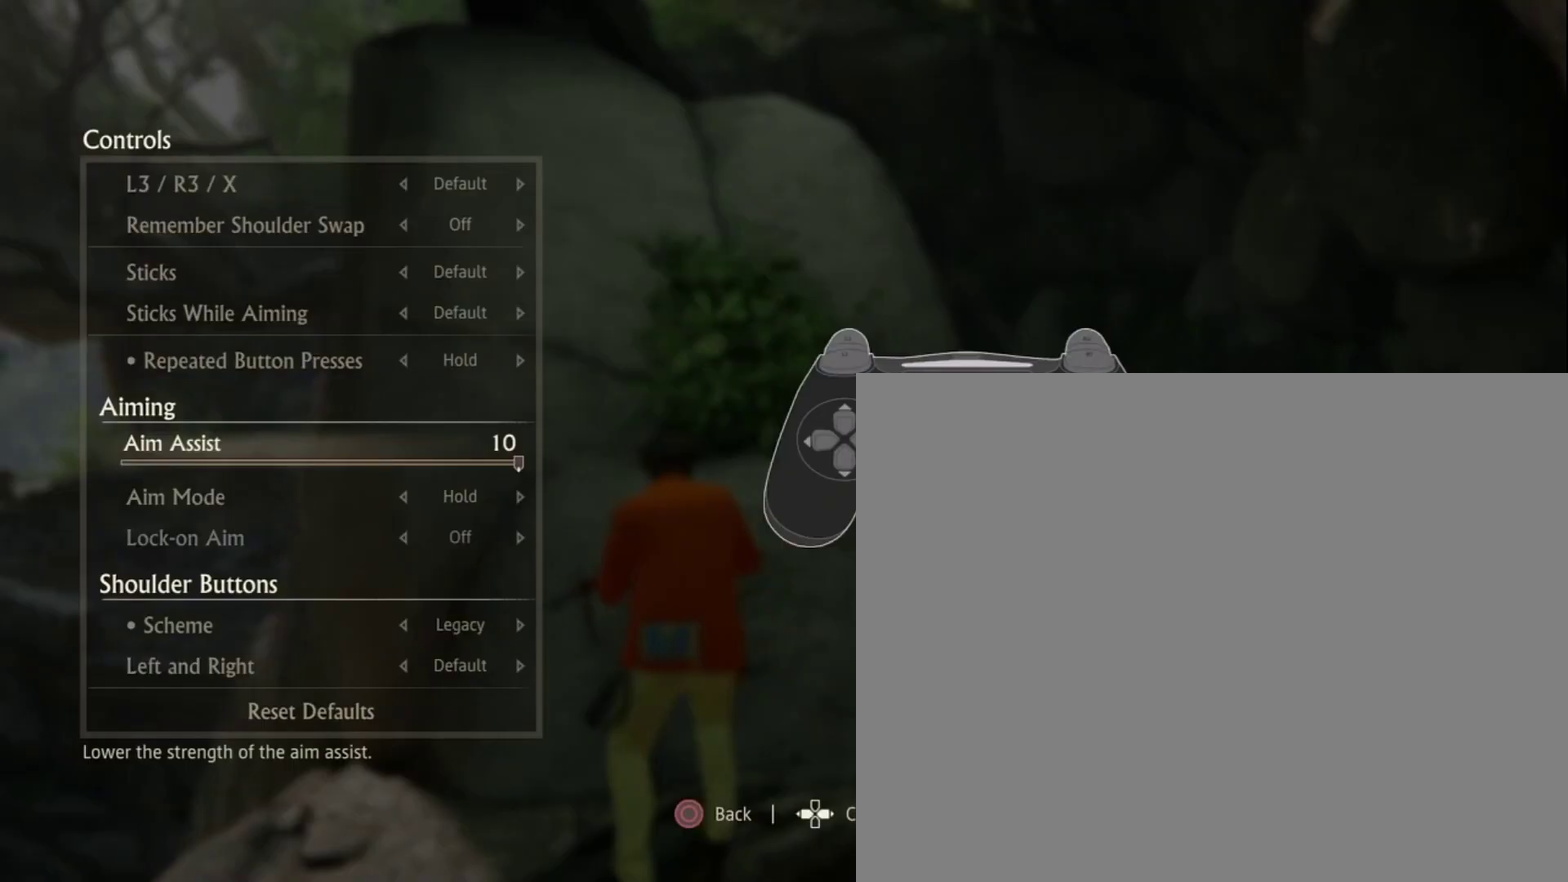
{"dt_ms": 680, "buttons": [], "left_stick": "center", "right_stick": "center", "events": [[160, "DPAD_RIGHT", "up"], [520, "DPAD_RIGHT", "down"], [640, "DPAD_RIGHT", "up"]]}
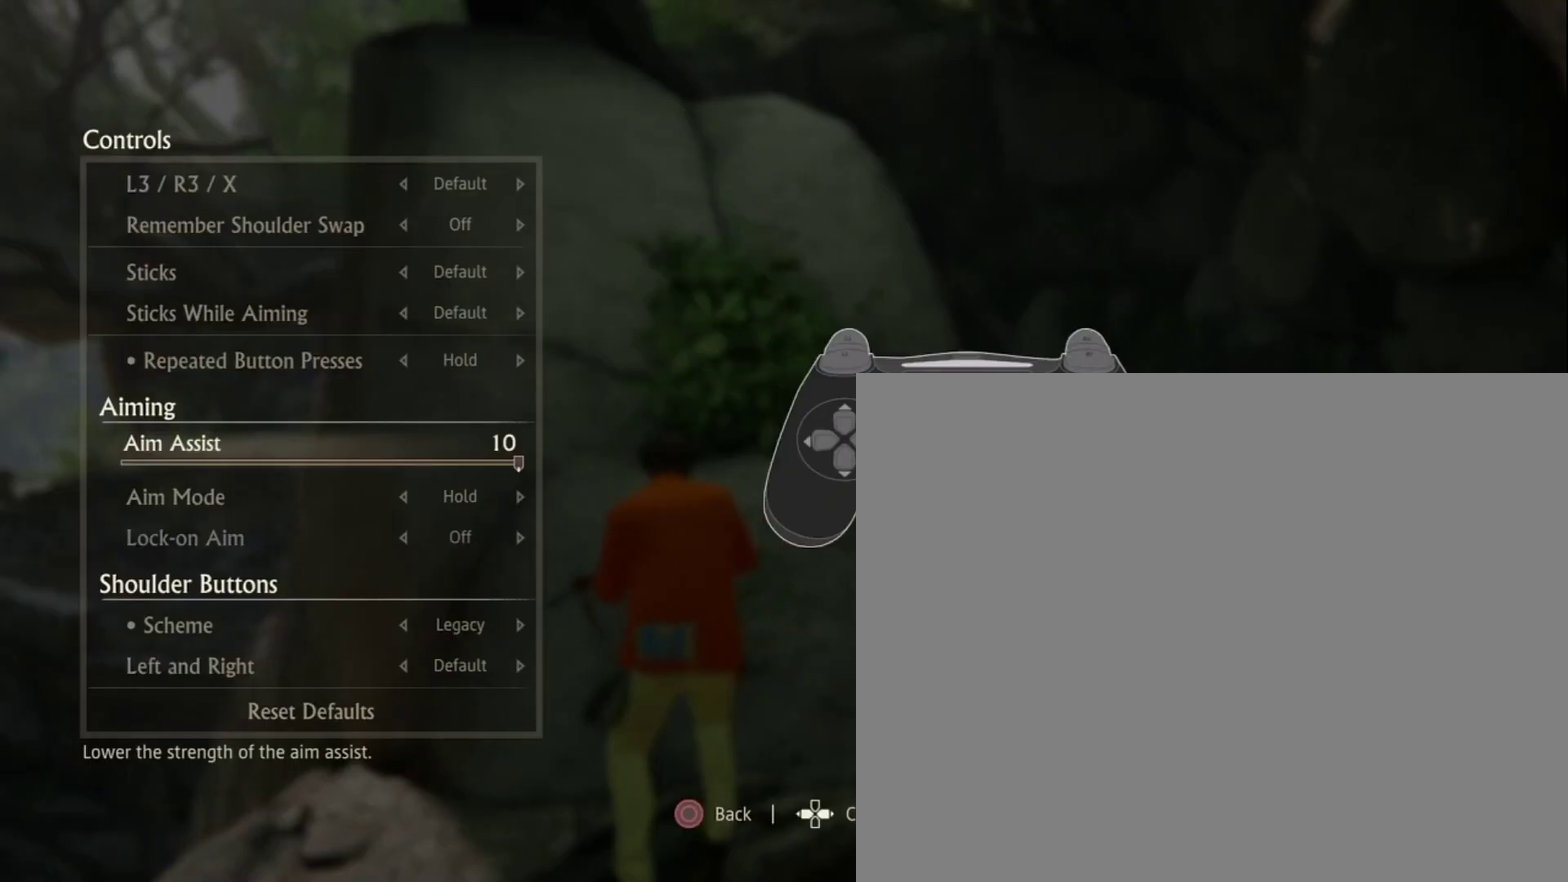
{"dt_ms": 520, "buttons": [], "left_stick": "center", "right_stick": "center", "events": [[80, "DPAD_RIGHT", "down"], [160, "DPAD_RIGHT", "up"]]}
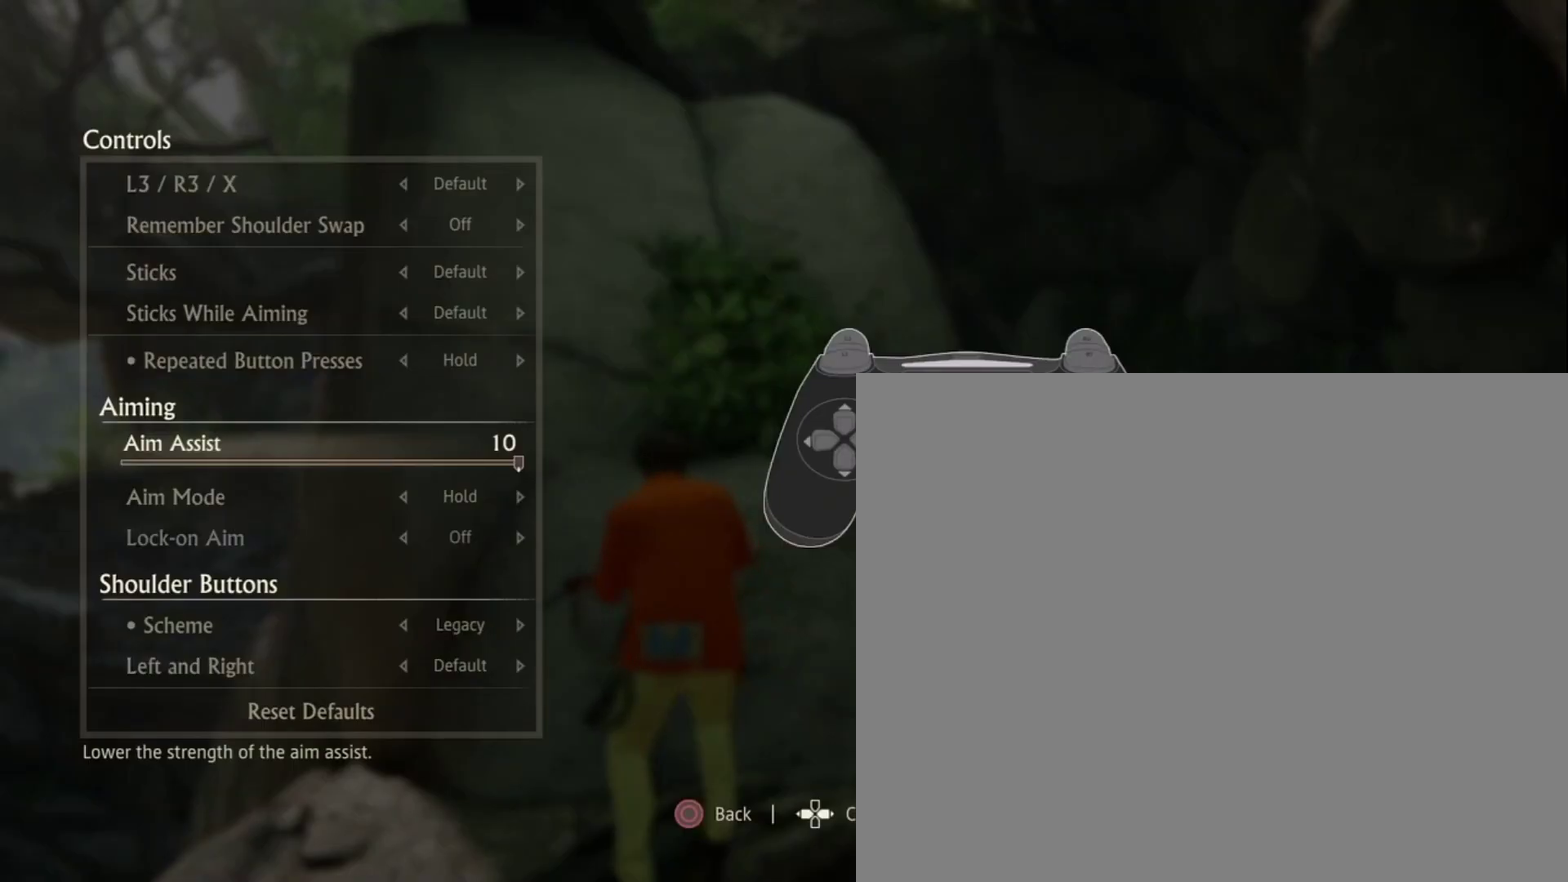
{"dt_ms": 600, "buttons": [], "left_stick": "center", "right_stick": "center", "events": [[440, "DPAD_DOWN", "down"], [560, "DPAD_DOWN", "up"]]}
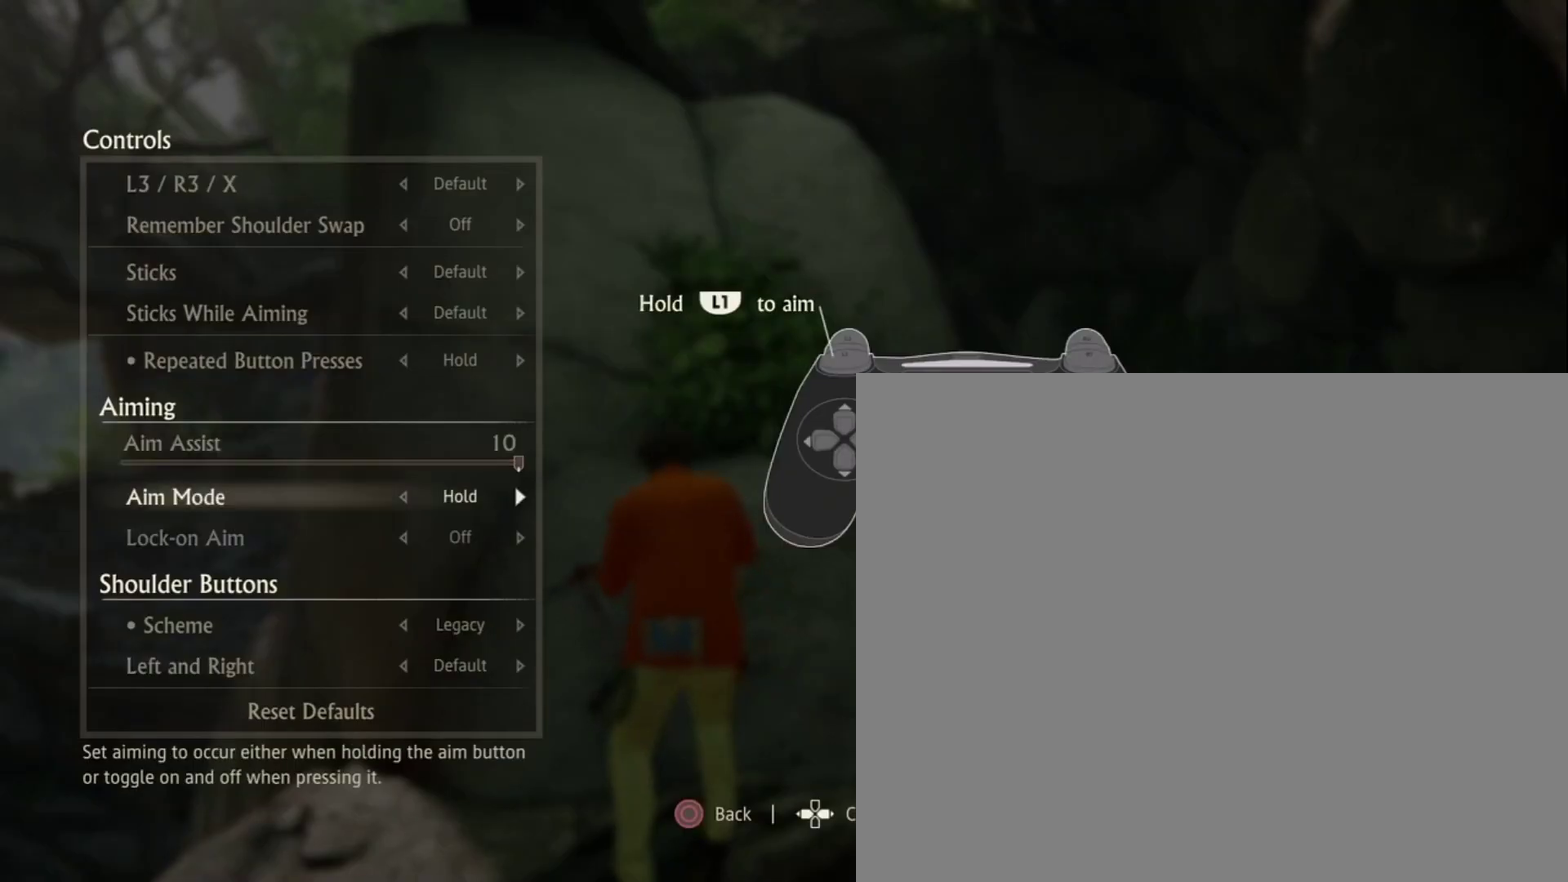
{"dt_ms": 400, "buttons": [], "left_stick": "center", "right_stick": "center", "events": []}
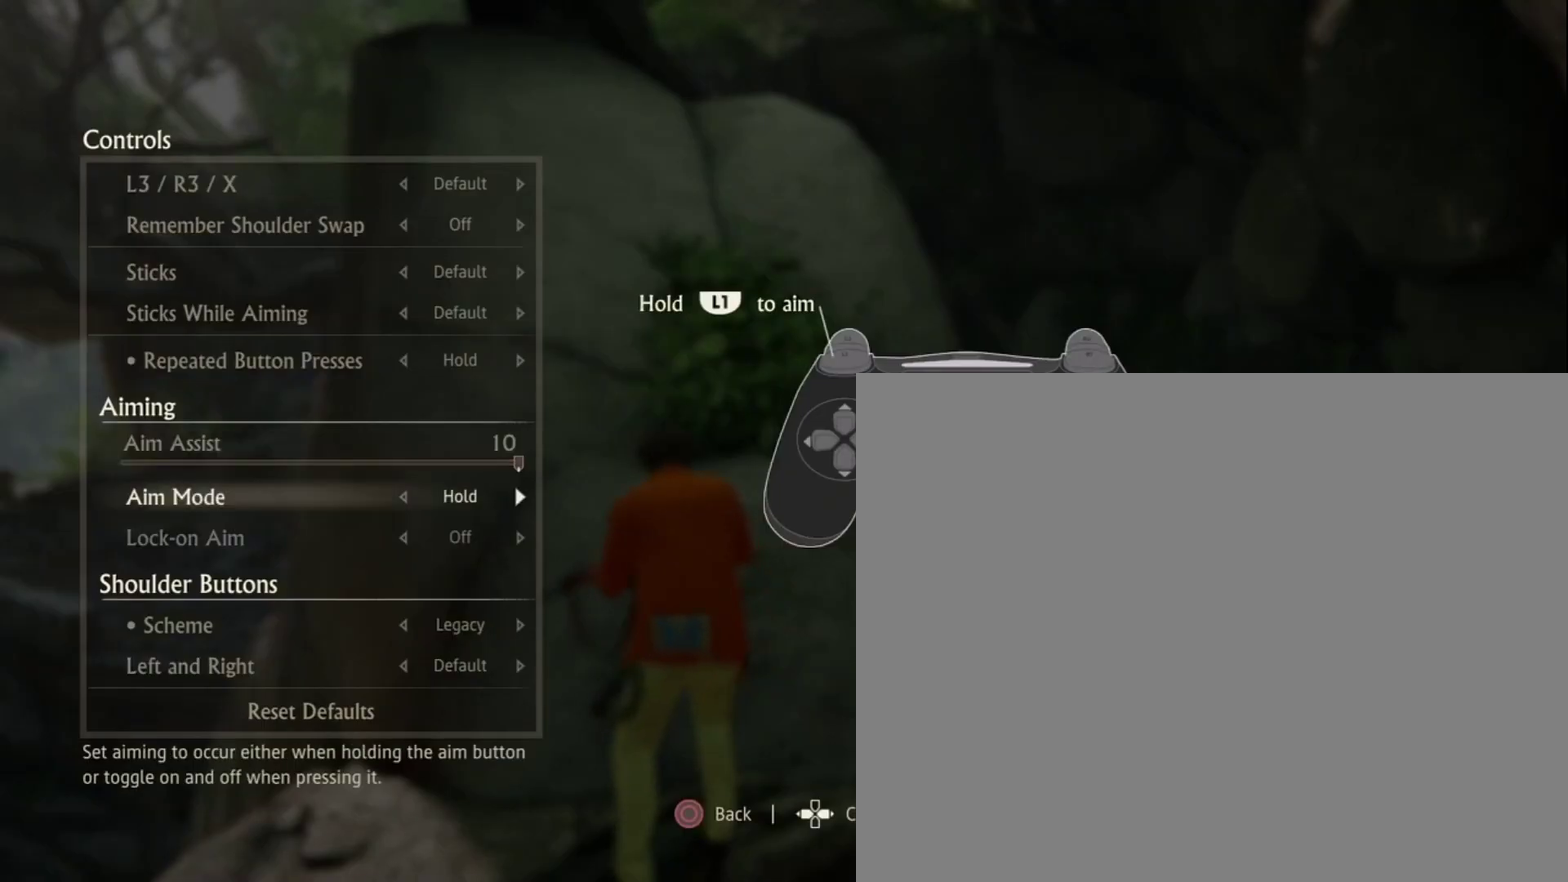
{"dt_ms": 480, "buttons": [], "left_stick": "center", "right_stick": "center", "events": []}
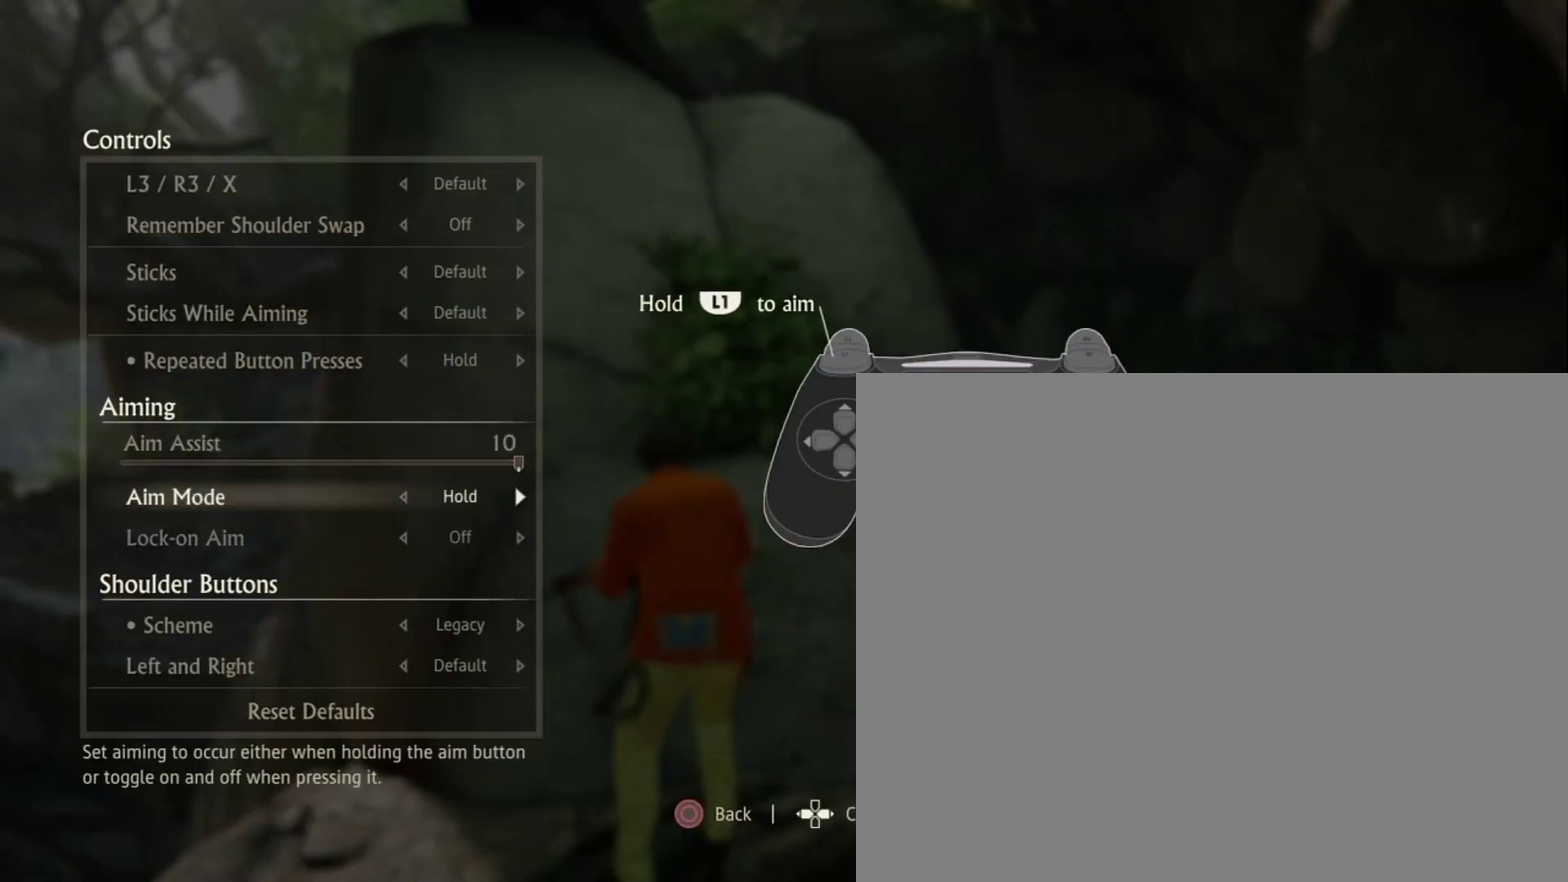
{"dt_ms": 520, "buttons": [], "left_stick": "center", "right_stick": "center", "events": [[280, "DPAD_RIGHT", "down"], [440, "DPAD_RIGHT", "up"]]}
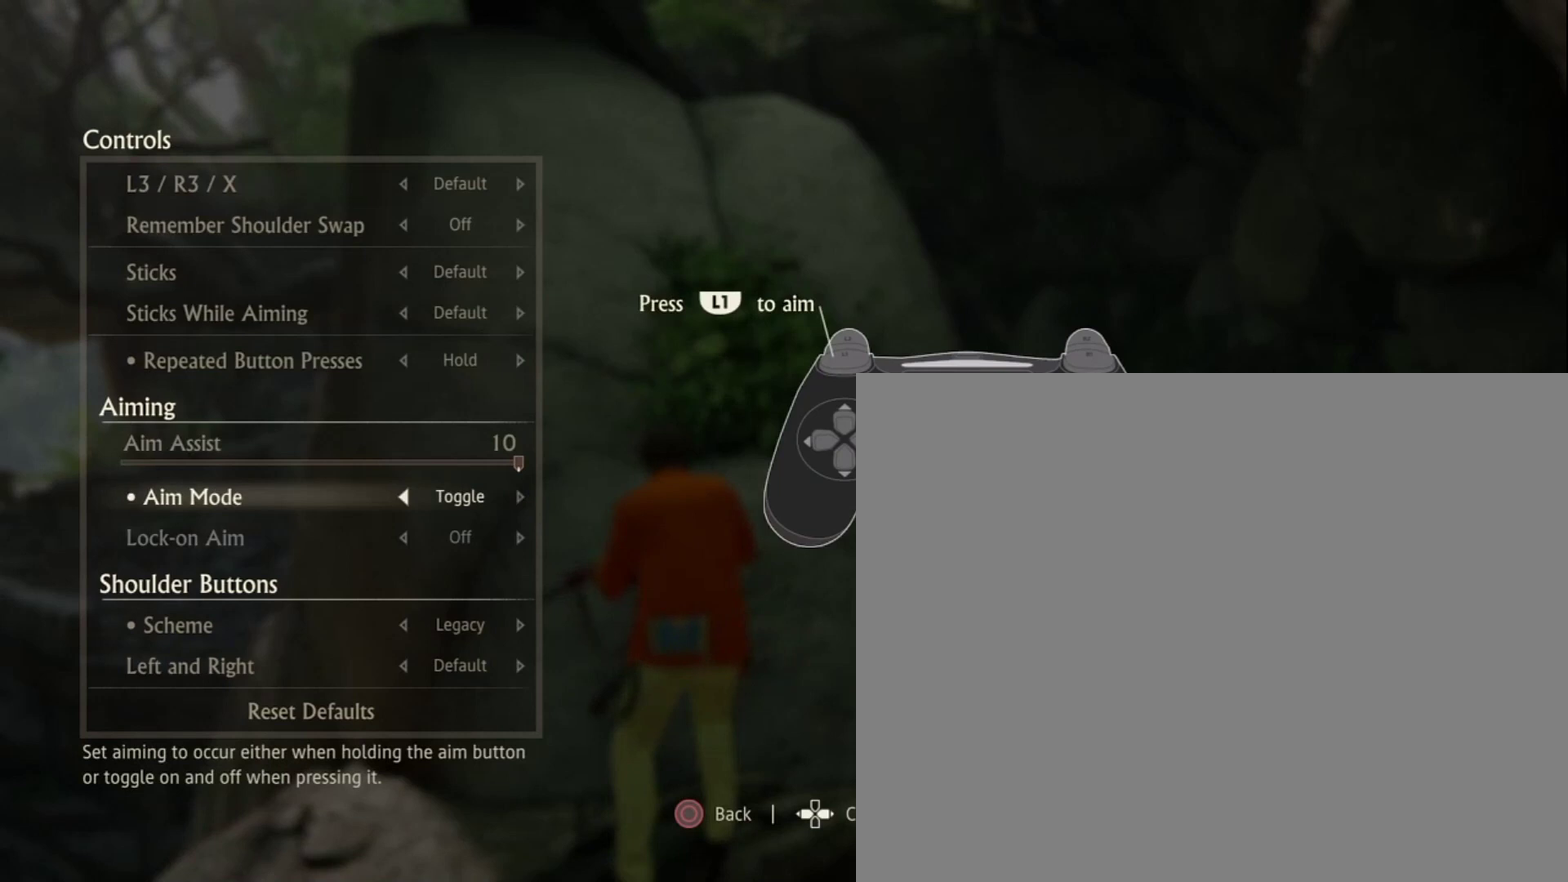
{"dt_ms": 480, "buttons": [], "left_stick": "center", "right_stick": "center", "events": []}
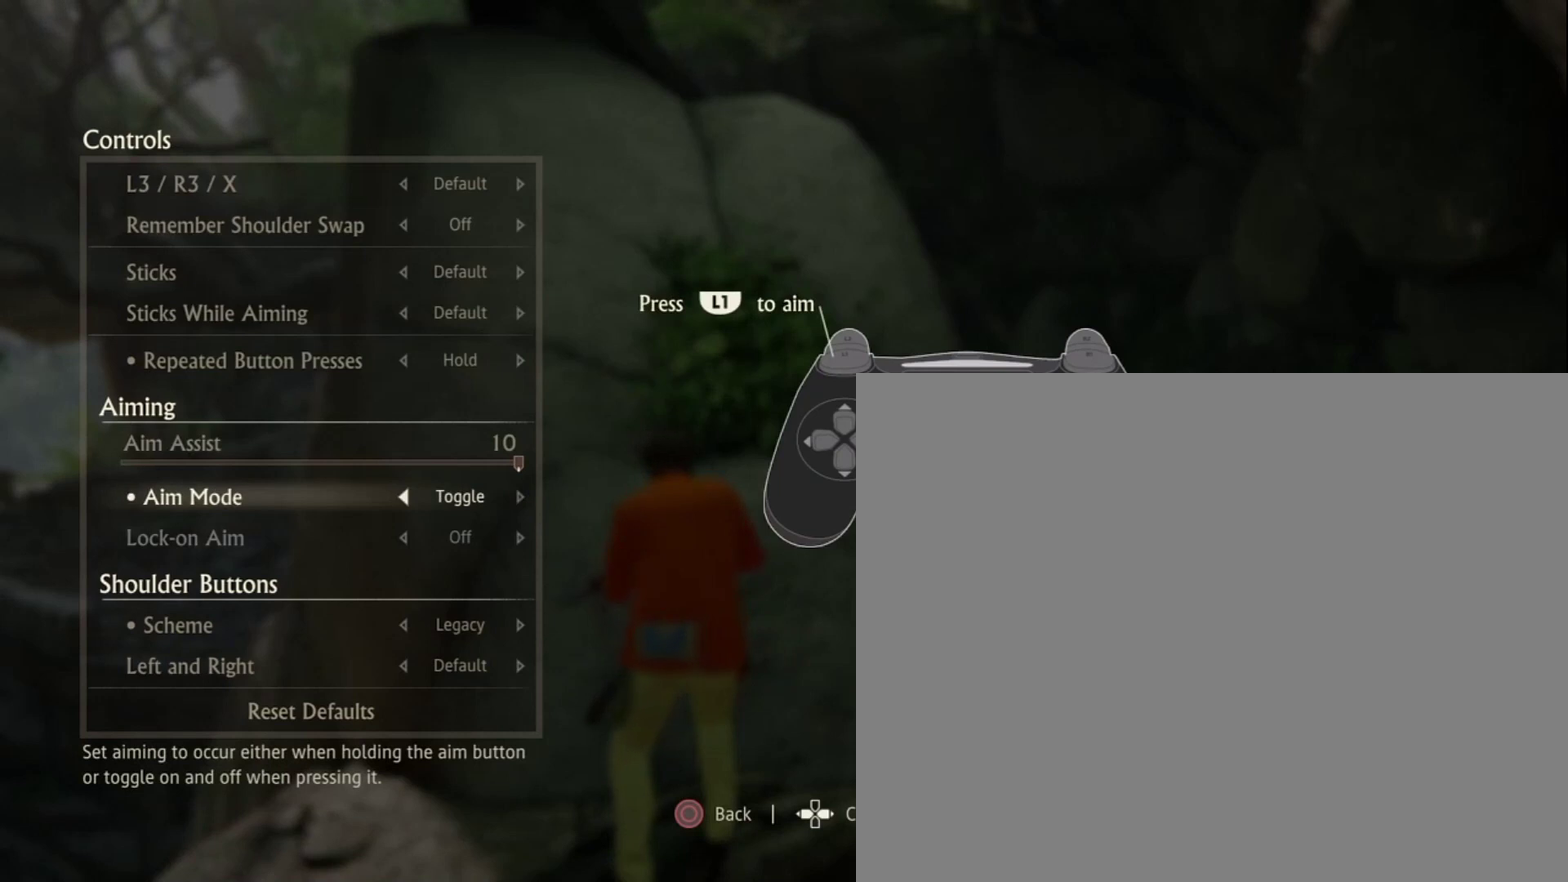
{"dt_ms": 520, "buttons": [], "left_stick": "center", "right_stick": "center", "events": []}
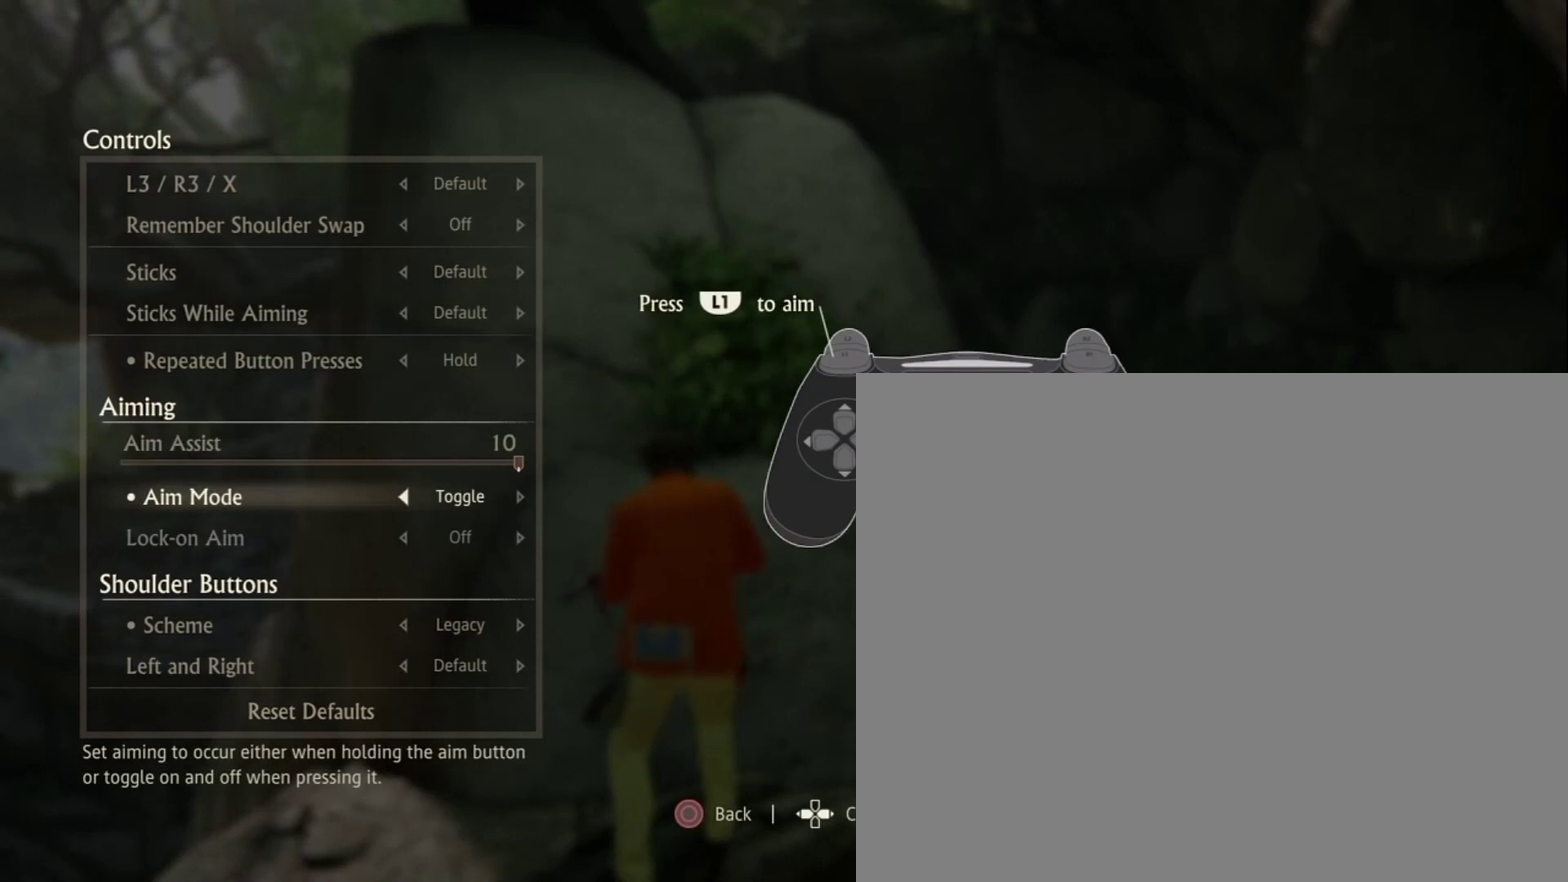
{"dt_ms": 480, "buttons": [], "left_stick": "center", "right_stick": "center", "events": []}
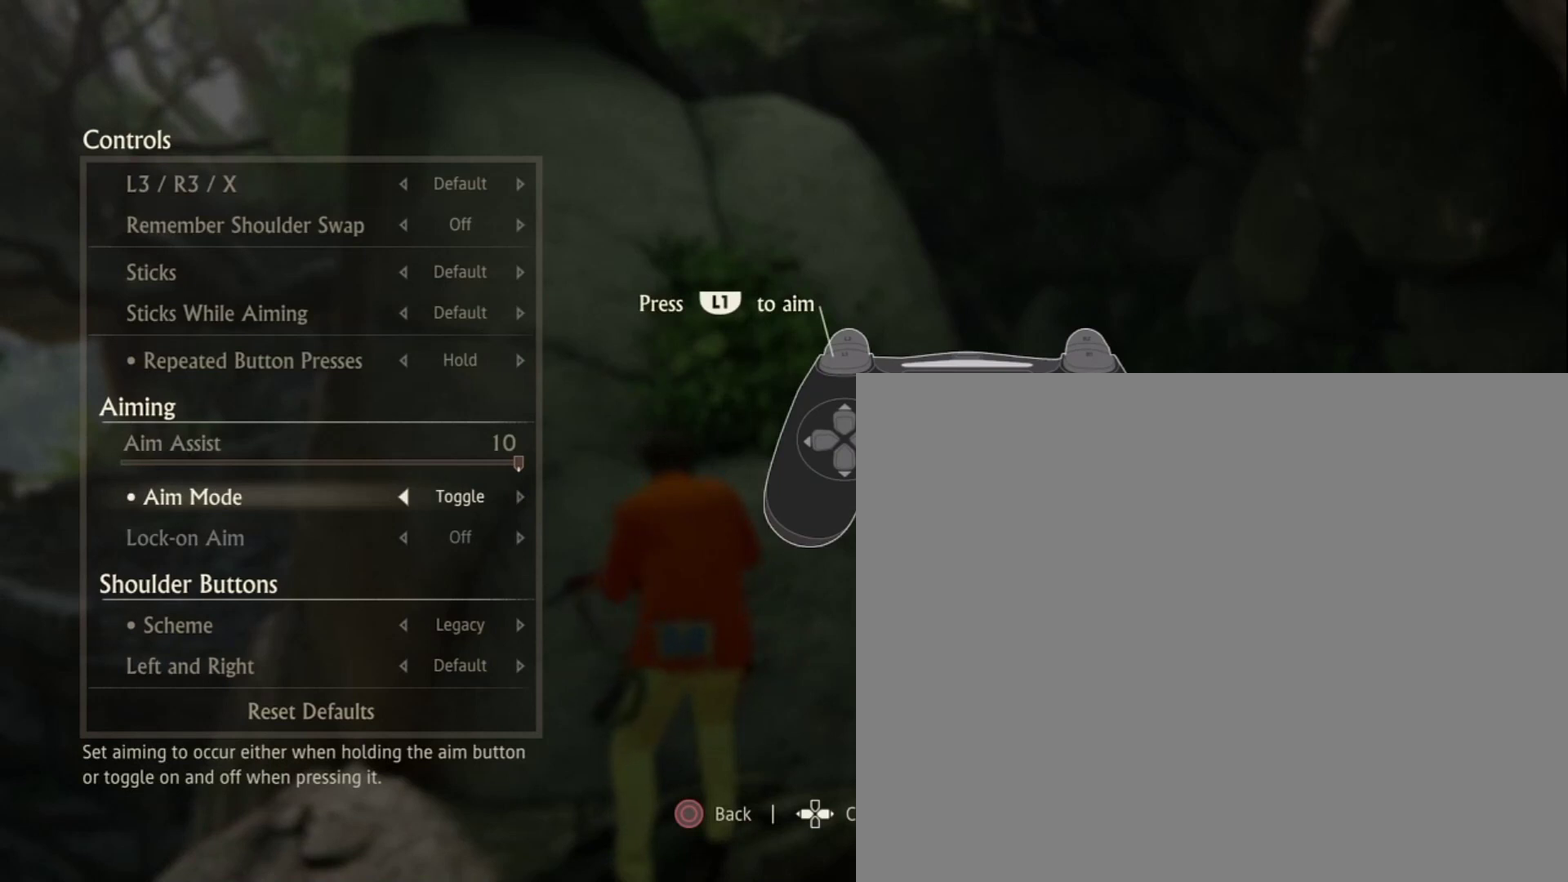
{"dt_ms": 520, "buttons": [], "left_stick": "center", "right_stick": "center", "events": []}
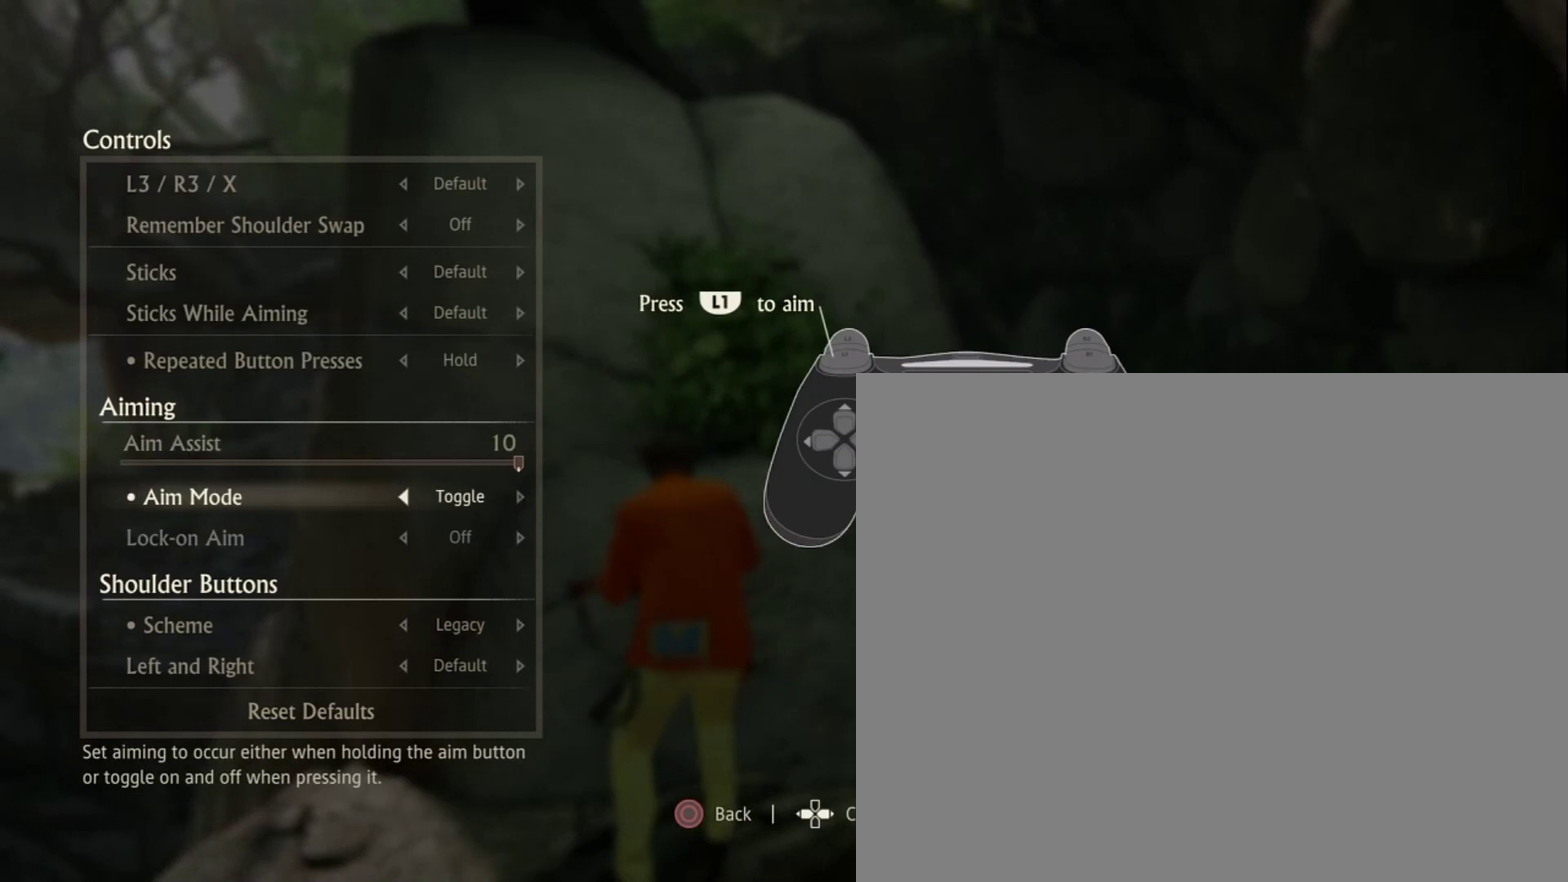
{"dt_ms": 480, "buttons": [], "left_stick": "center", "right_stick": "center", "events": [[160, "DPAD_LEFT", "down"], [280, "DPAD_LEFT", "up"]]}